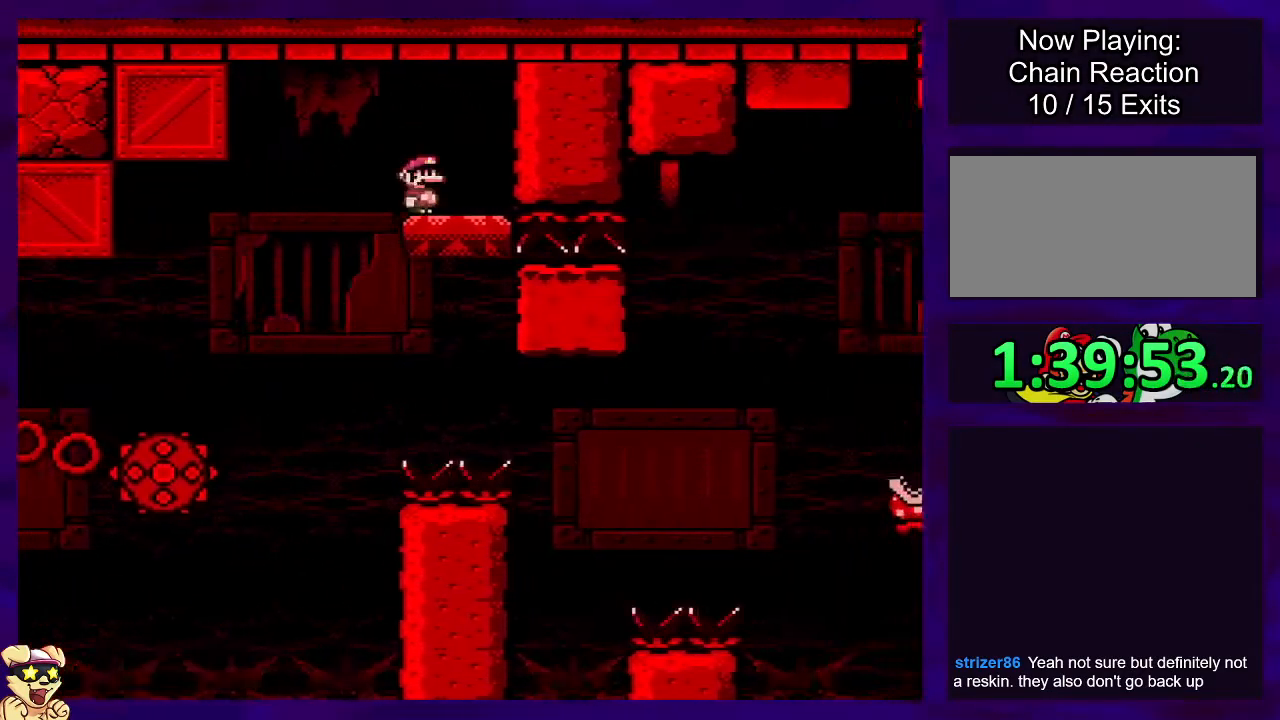
Gameplay with a controller (Nintendo layout); each line is a JSON object with the inputs held at the frame after it. "events" lists button and stick changes between this image and that frame as [ms after this image, input, new state], when the widget could be followed in between. Not read: L3 R3.
{"buttons": ["X"], "events": [[17, "DPAD_LEFT", "up"]]}
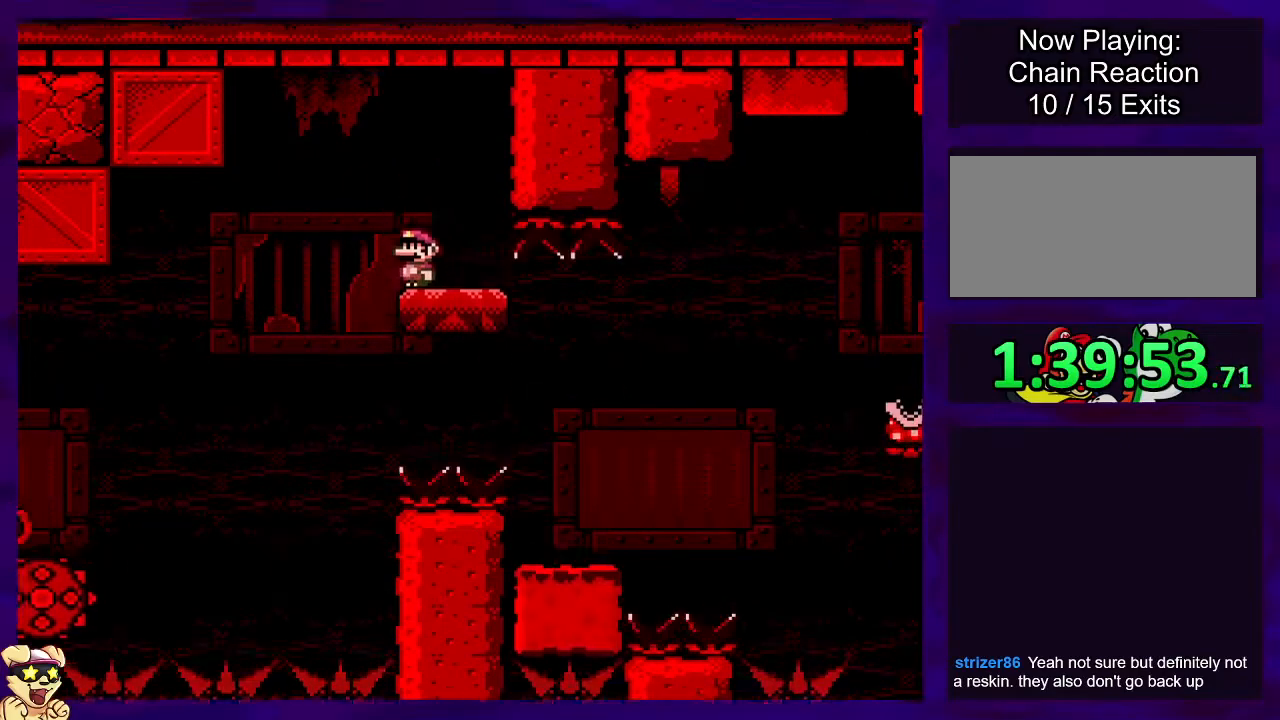
{"buttons": ["A", "X", "DPAD_RIGHT"], "events": [[116, "A", "down"], [216, "A", "up"], [250, "DPAD_RIGHT", "down"], [467, "A", "down"]]}
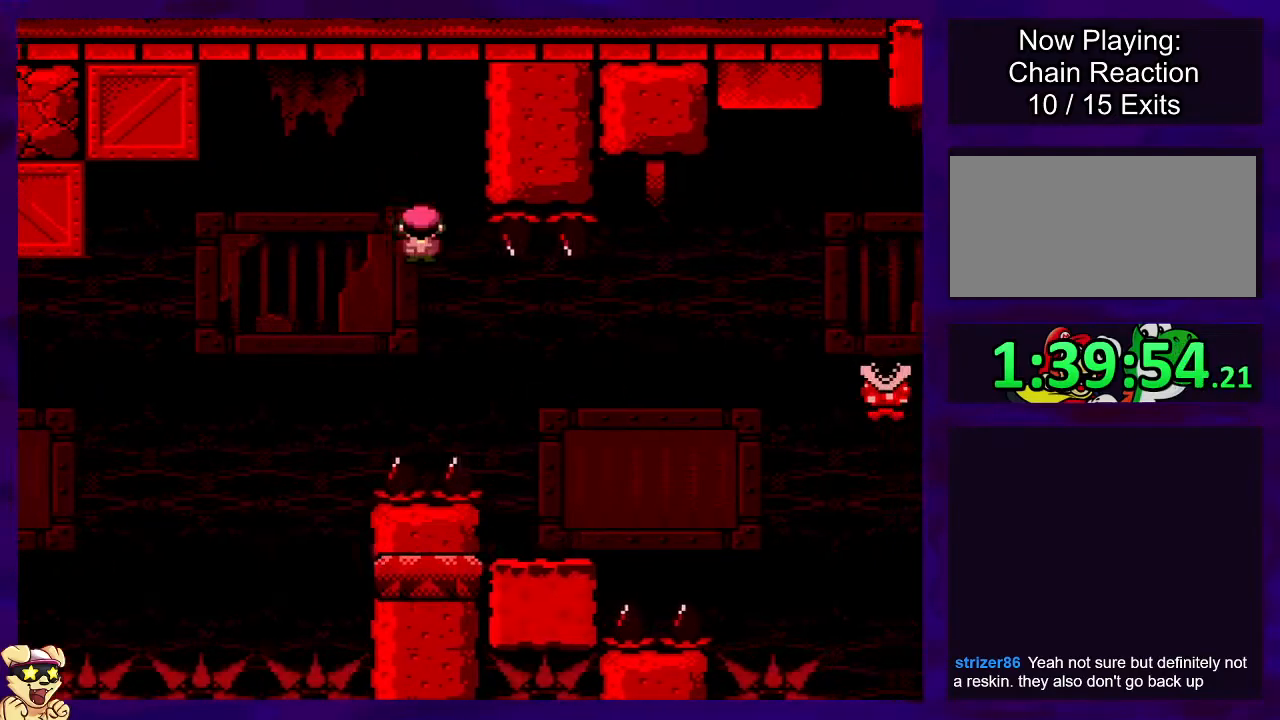
{"buttons": ["X", "DPAD_RIGHT"], "events": [[83, "DPAD_RIGHT", "up"], [100, "A", "up"], [217, "DPAD_LEFT", "down"], [367, "DPAD_LEFT", "up"], [467, "DPAD_RIGHT", "down"]]}
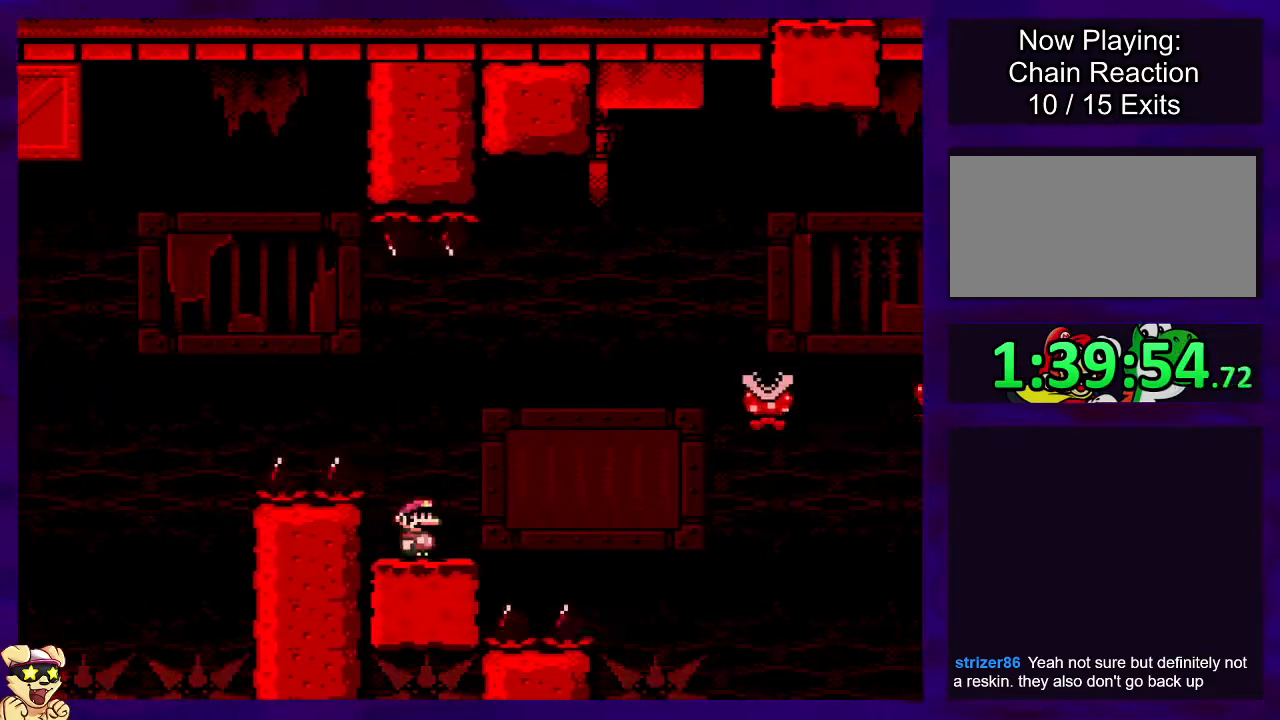
{"buttons": ["X", "DPAD_RIGHT"], "events": [[217, "A", "down"], [501, "A", "up"]]}
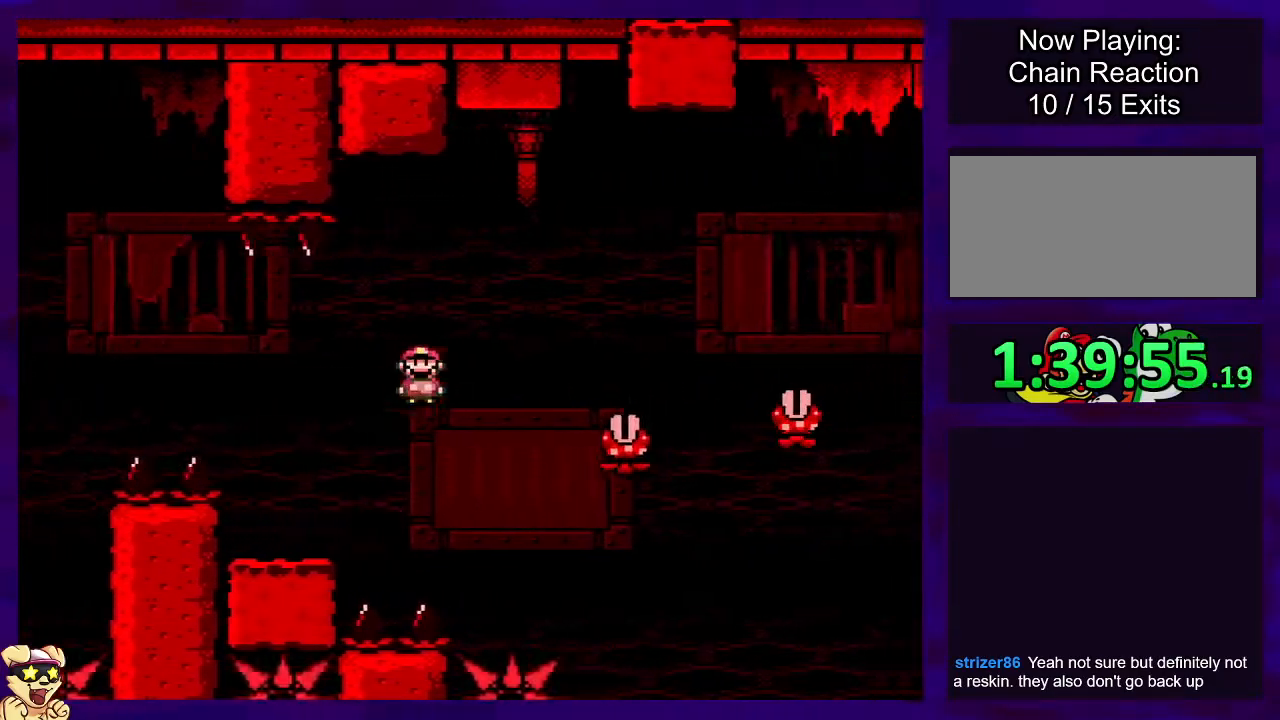
{"buttons": ["A", "X", "DPAD_RIGHT"], "events": [[367, "A", "down"]]}
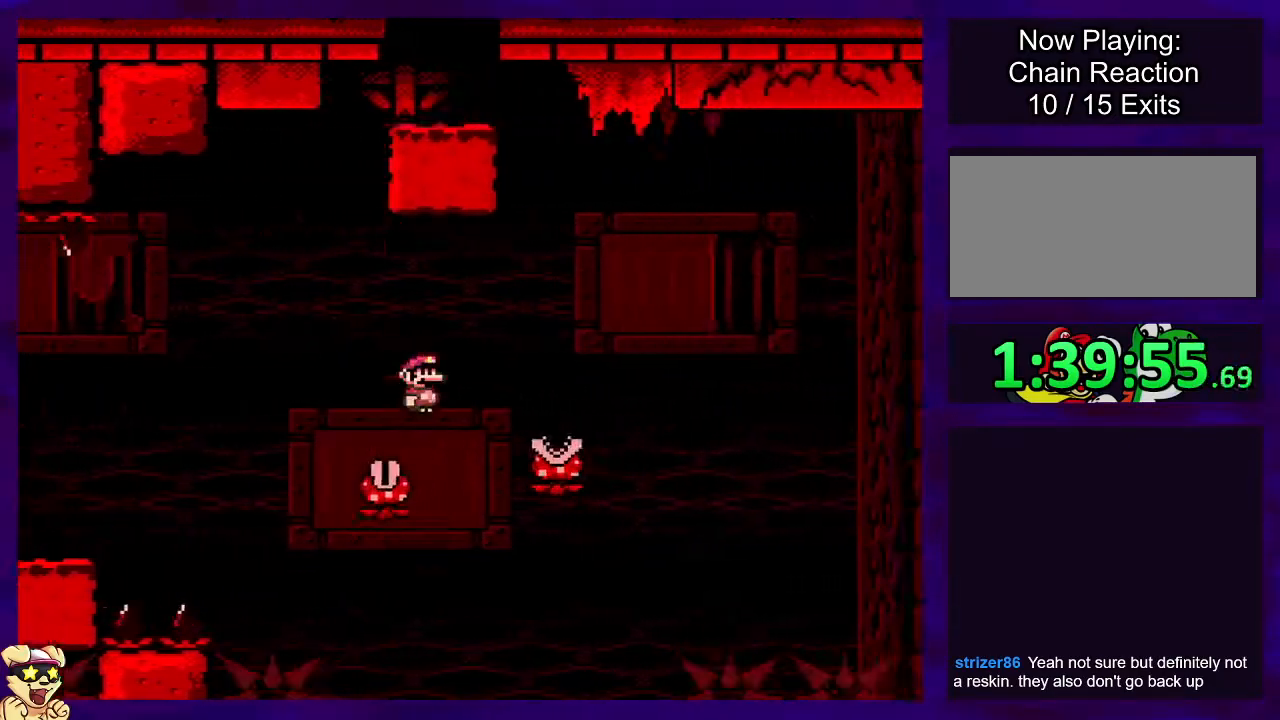
{"buttons": ["A", "X", "DPAD_RIGHT"], "events": []}
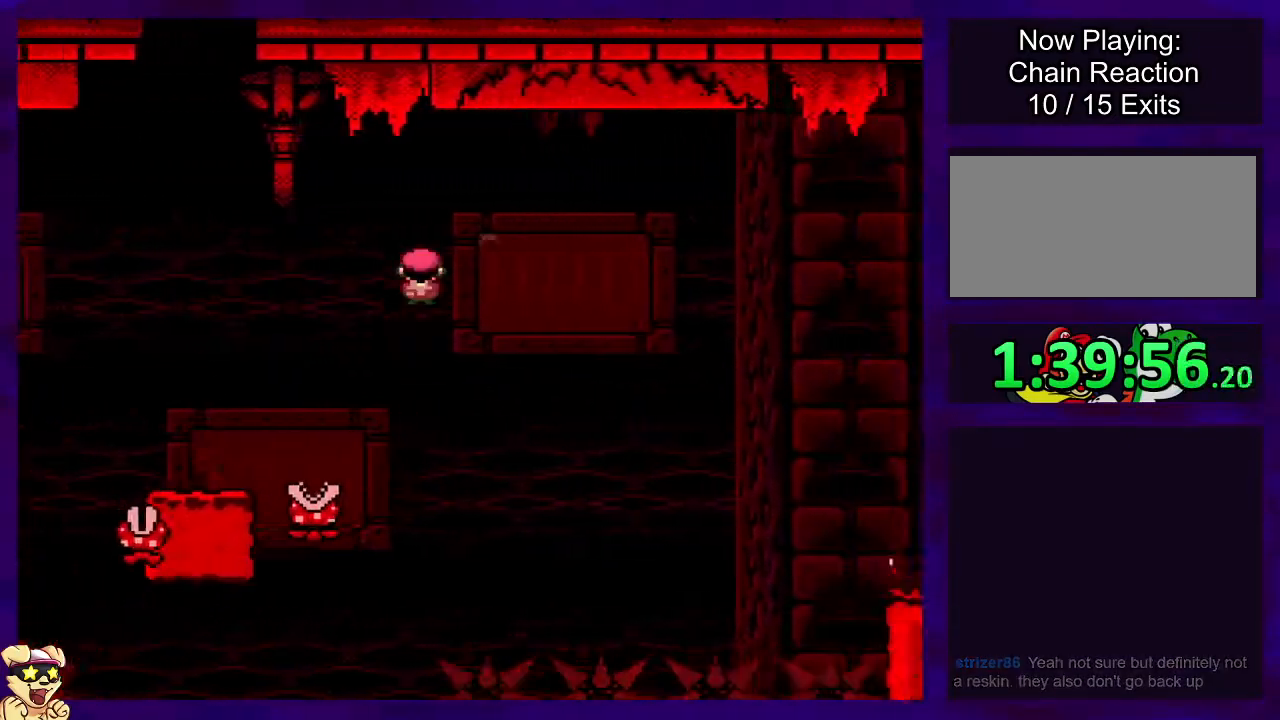
{"buttons": ["X", "DPAD_RIGHT"], "events": [[484, "A", "up"]]}
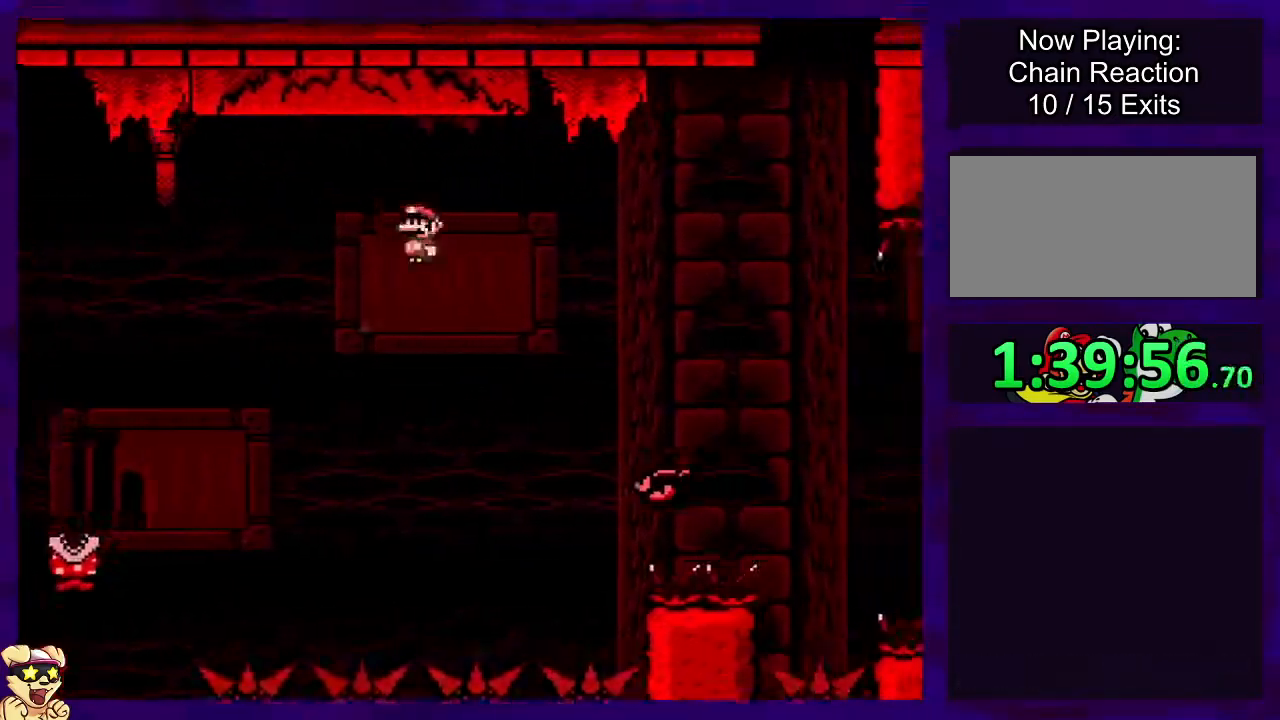
{"buttons": ["B", "X", "DPAD_RIGHT"], "events": [[66, "B", "down"]]}
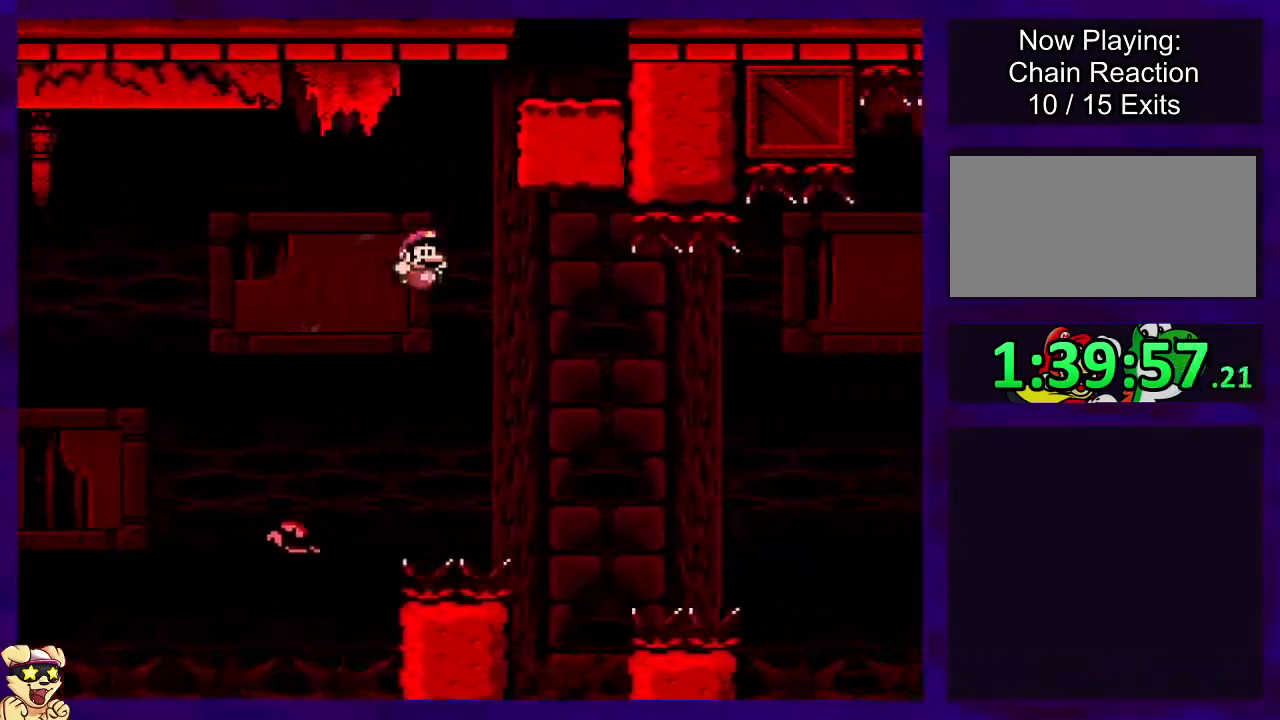
{"buttons": ["B", "X"], "events": [[33, "DPAD_RIGHT", "up"], [100, "DPAD_LEFT", "down"], [234, "DPAD_LEFT", "up"], [334, "DPAD_RIGHT", "down"], [467, "DPAD_RIGHT", "up"]]}
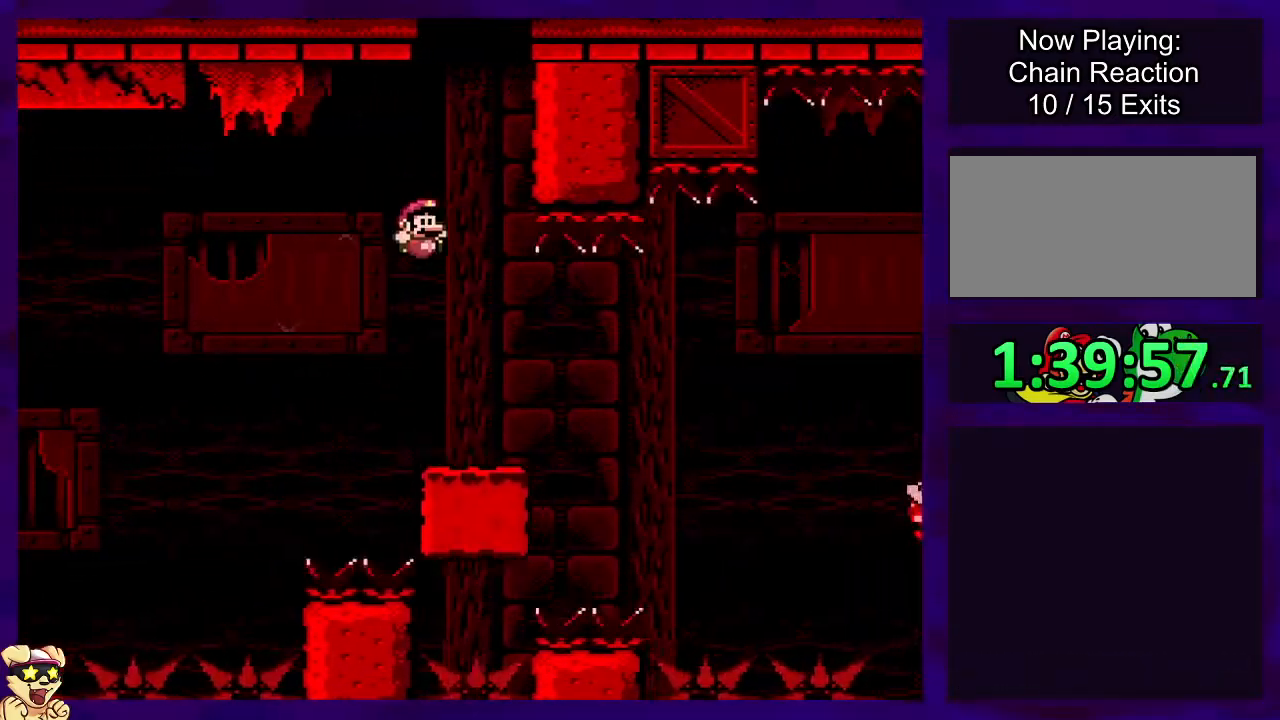
{"buttons": ["B", "X", "DPAD_RIGHT"], "events": [[33, "B", "up"], [333, "DPAD_RIGHT", "down"], [467, "B", "down"]]}
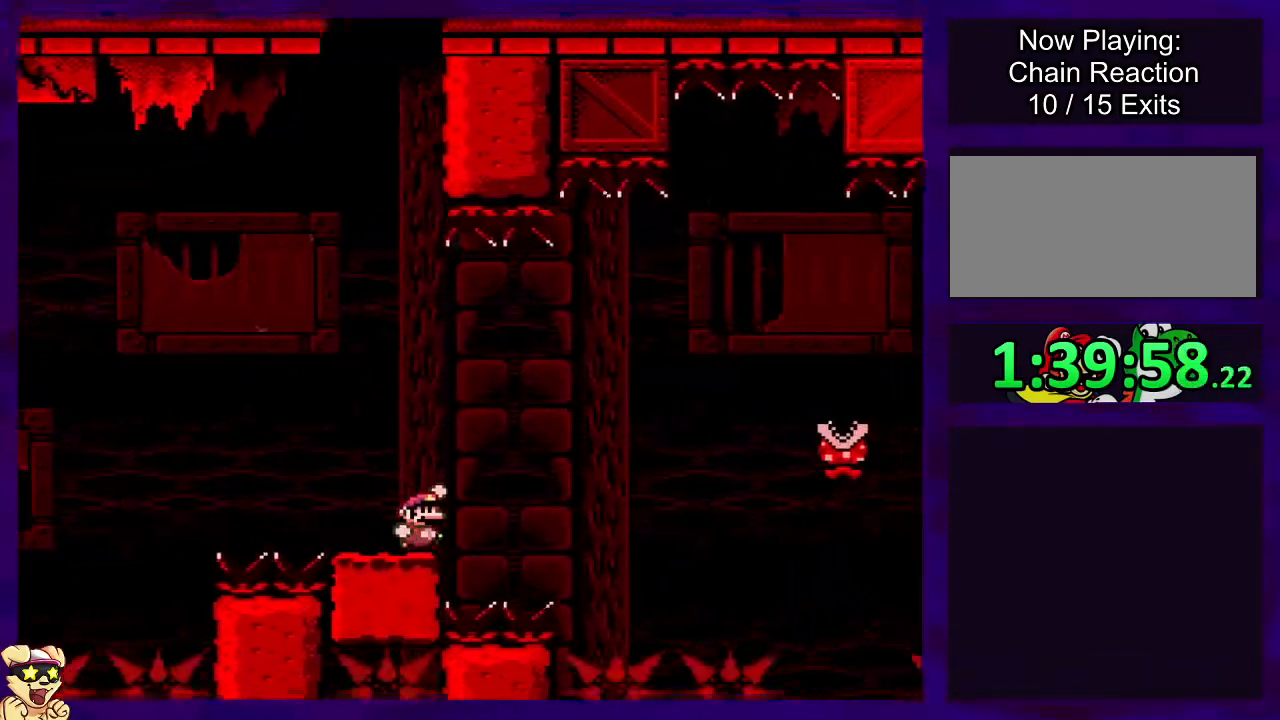
{"buttons": ["B", "X", "DPAD_RIGHT"], "events": []}
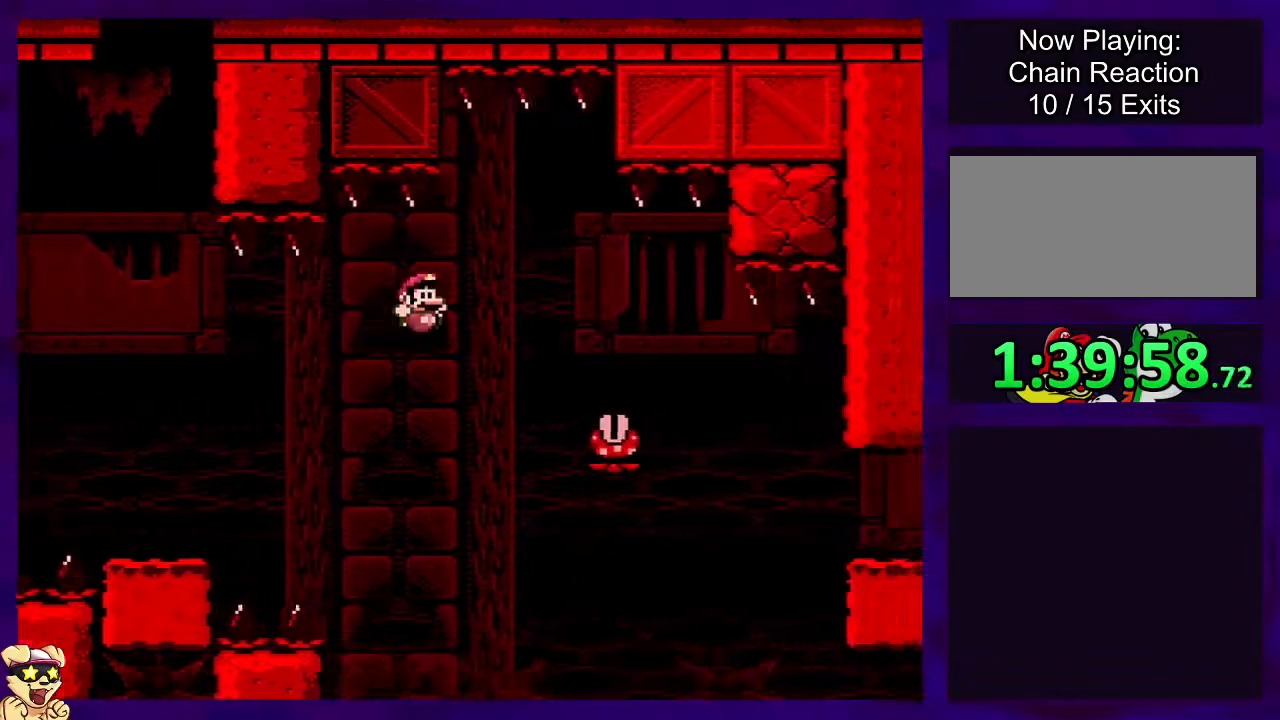
{"buttons": ["A", "X", "DPAD_RIGHT"], "events": [[34, "B", "up"], [101, "A", "down"], [201, "A", "up"], [301, "A", "down"]]}
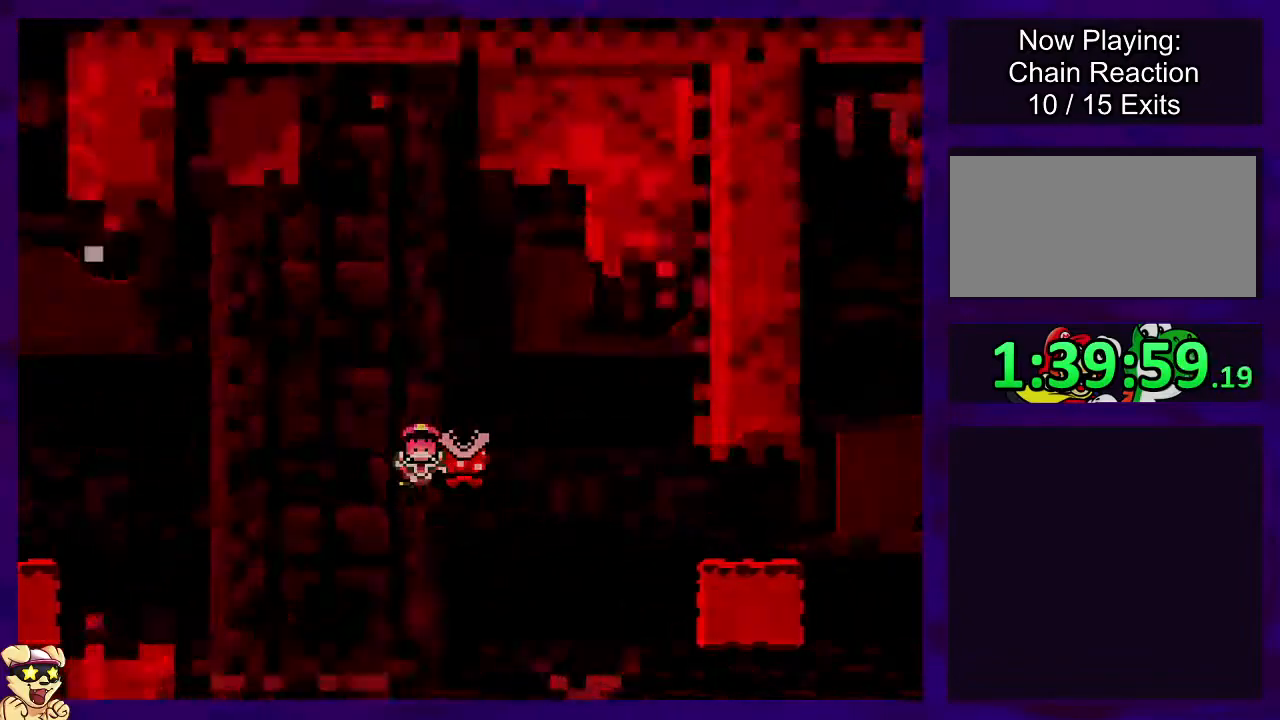
{"buttons": ["X"], "events": [[184, "DPAD_RIGHT", "up"], [217, "A", "up"]]}
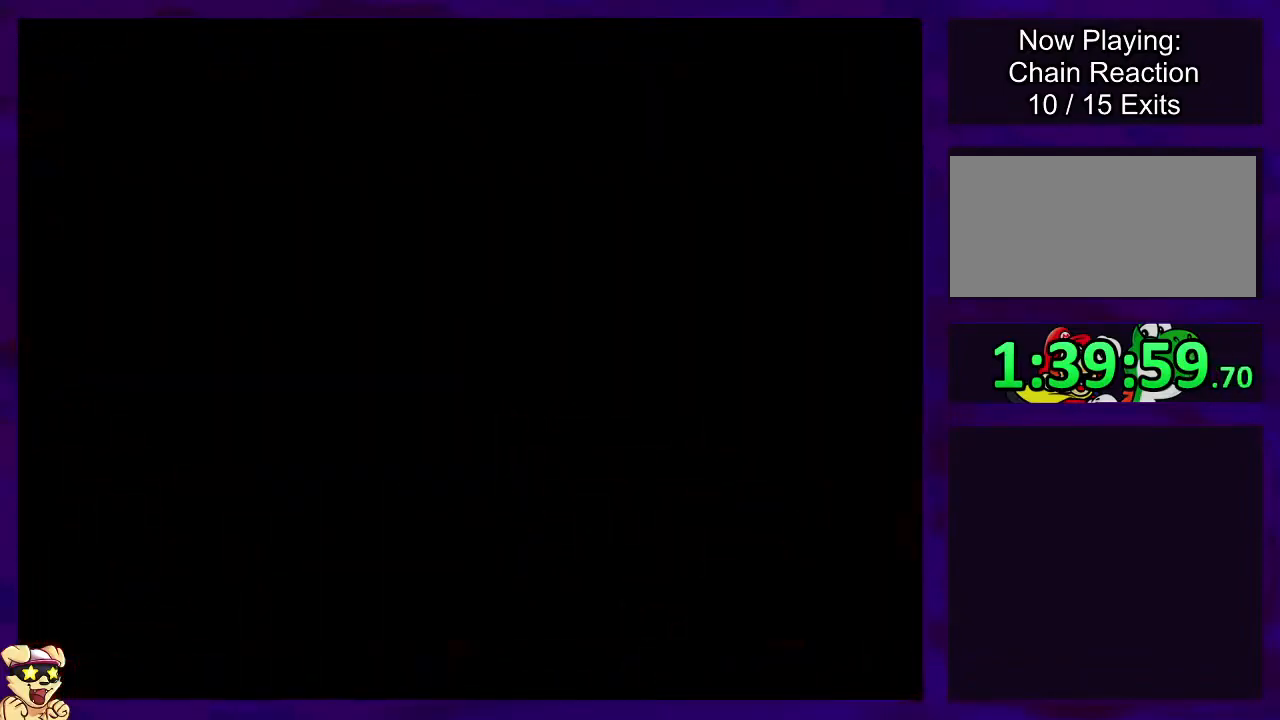
{"buttons": ["X", "DPAD_RIGHT"], "events": [[383, "DPAD_RIGHT", "down"]]}
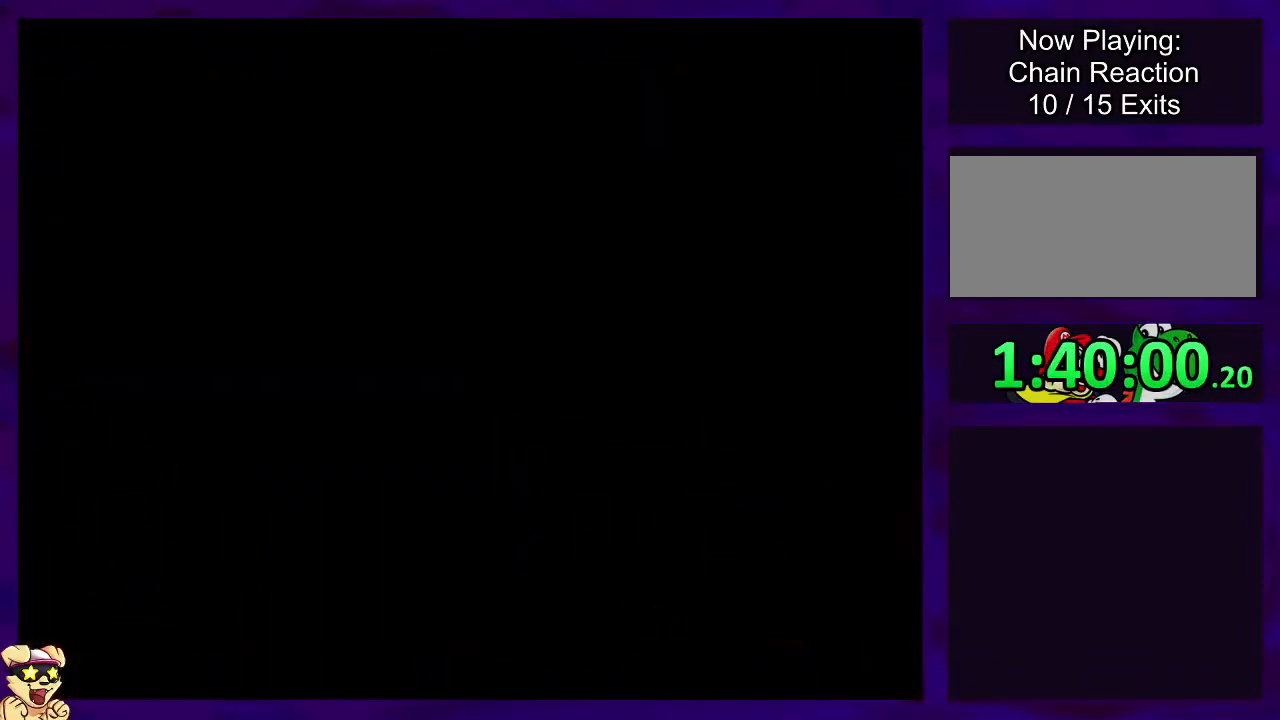
{"buttons": ["X", "DPAD_RIGHT"], "events": []}
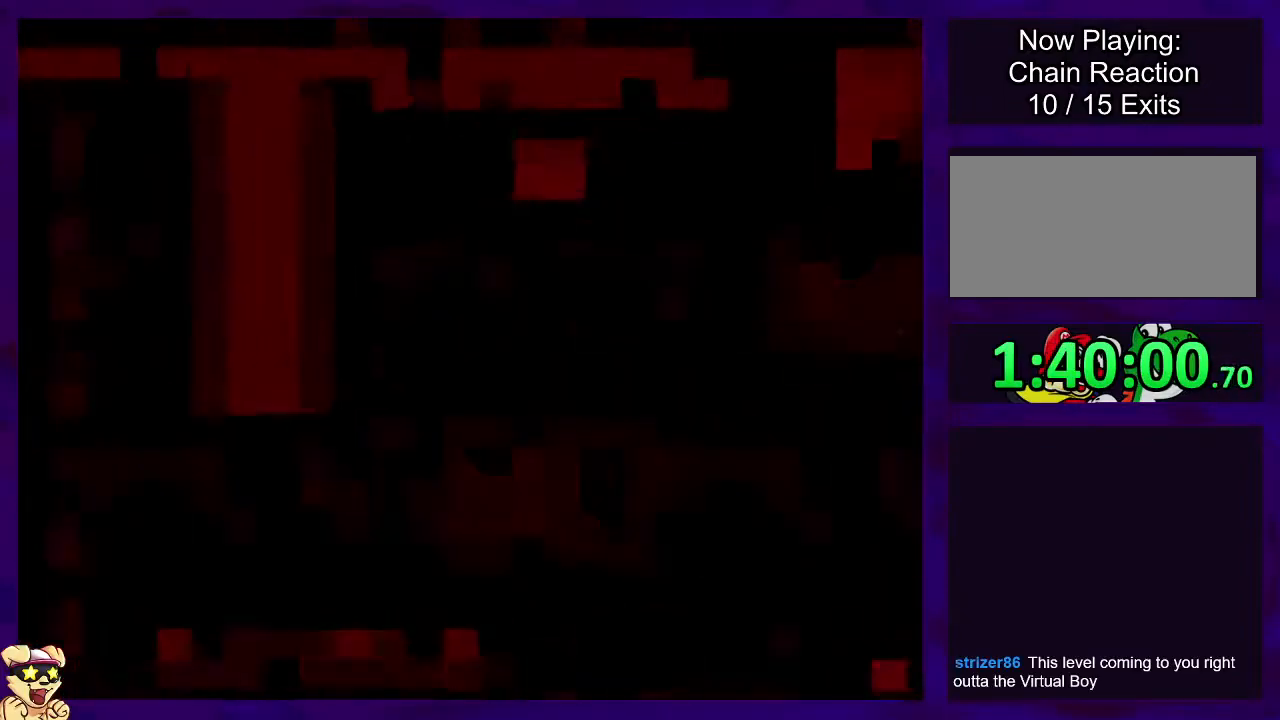
{"buttons": ["X", "DPAD_RIGHT"], "events": []}
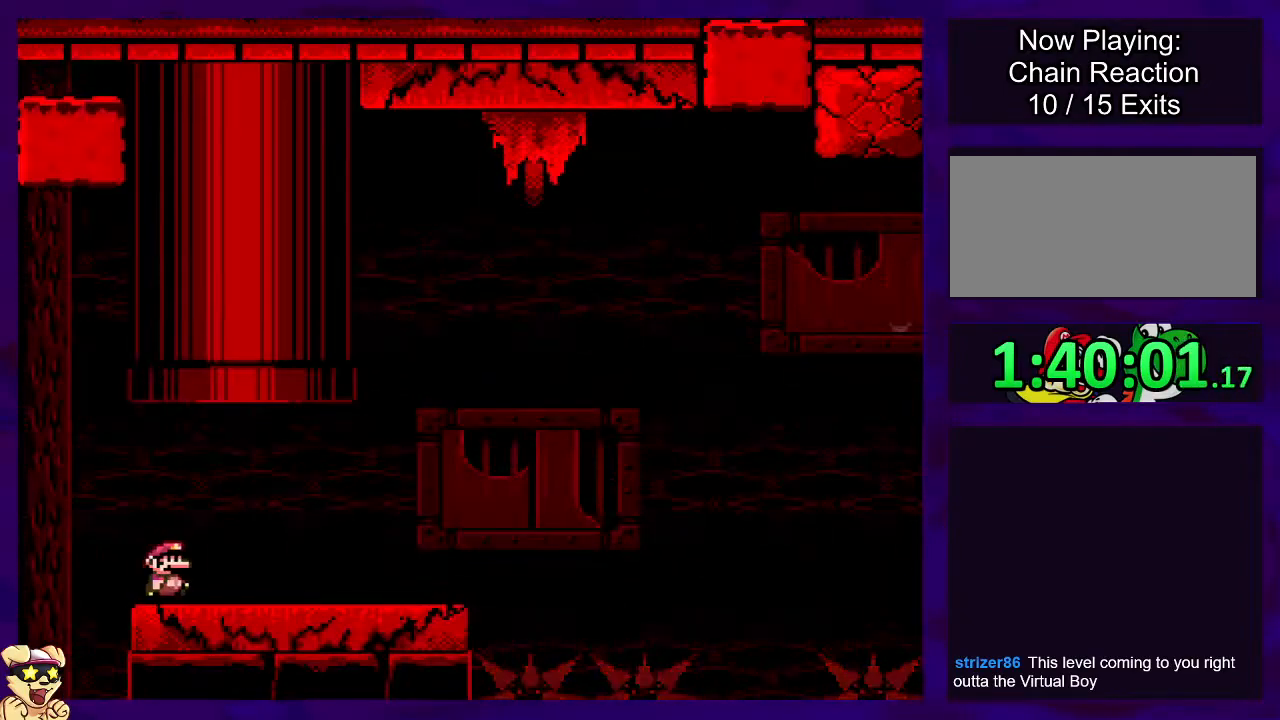
{"buttons": ["X", "DPAD_RIGHT"], "events": []}
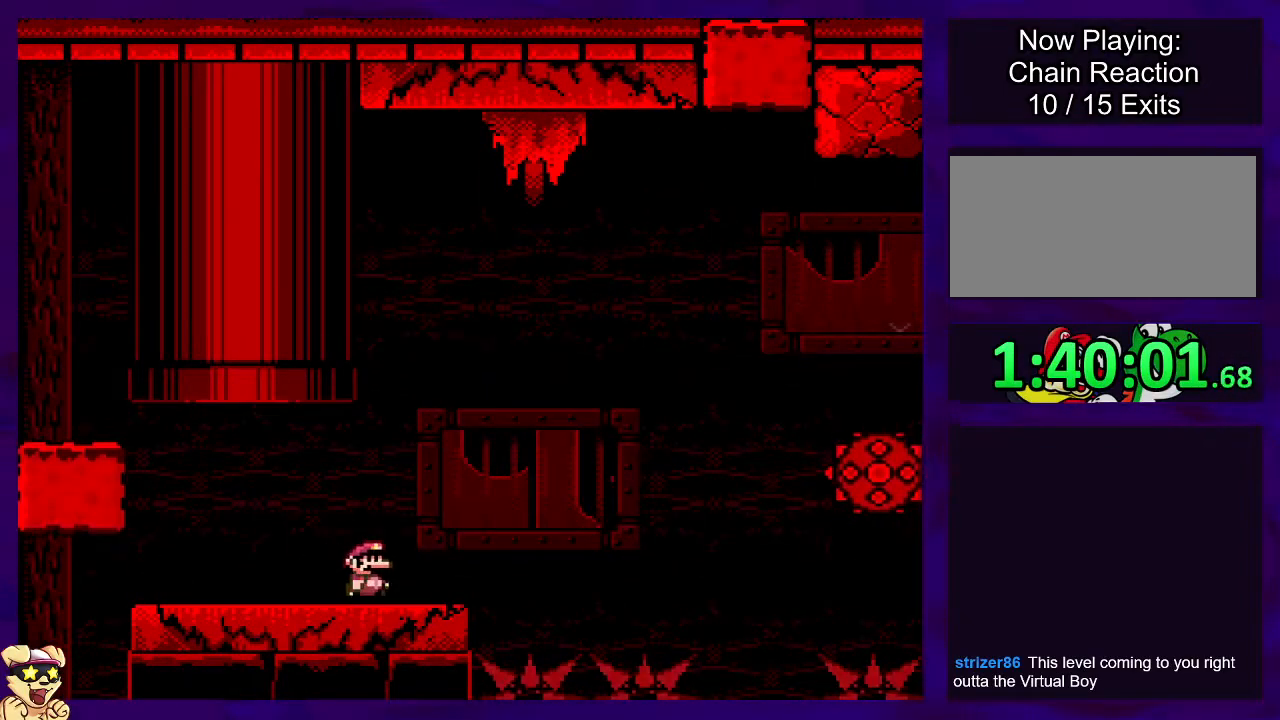
{"buttons": ["B", "X", "DPAD_LEFT"], "events": [[133, "B", "down"], [283, "DPAD_RIGHT", "up"], [367, "DPAD_LEFT", "down"]]}
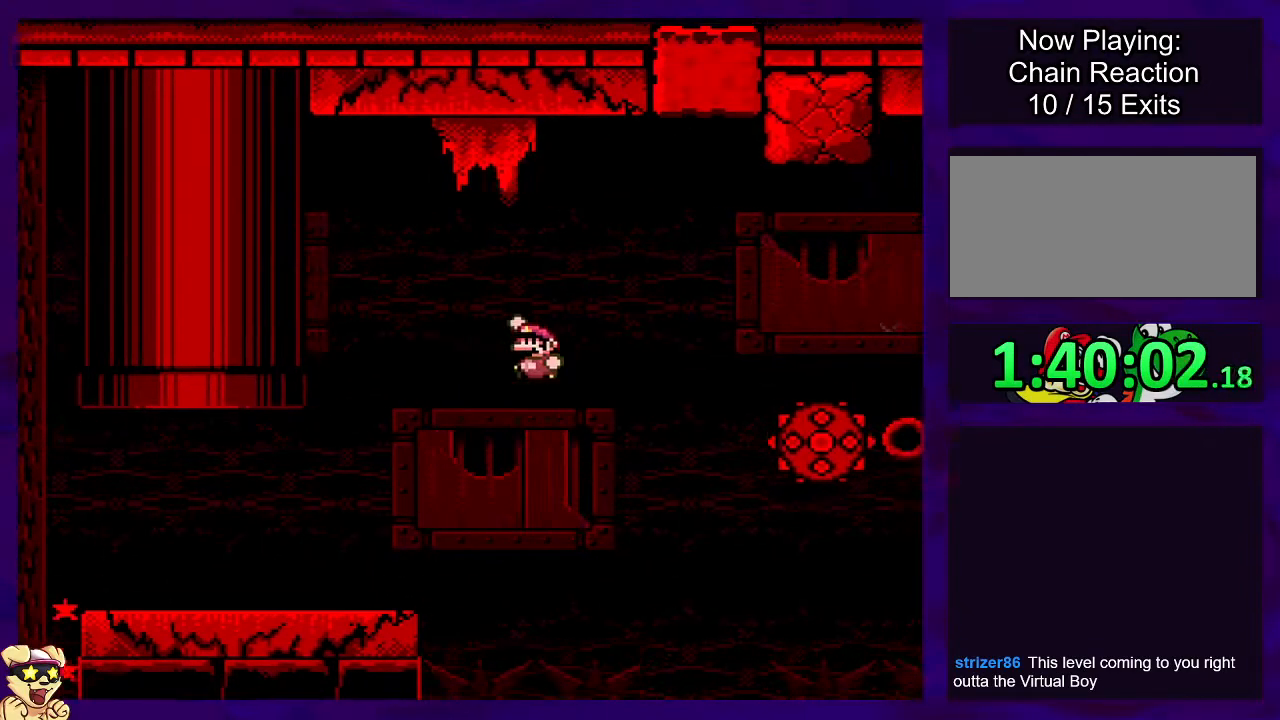
{"buttons": ["X"], "events": [[17, "DPAD_LEFT", "up"], [17, "DPAD_UP", "down"], [34, "DPAD_RIGHT", "down"], [34, "DPAD_UP", "up"], [451, "DPAD_RIGHT", "up"], [484, "B", "up"]]}
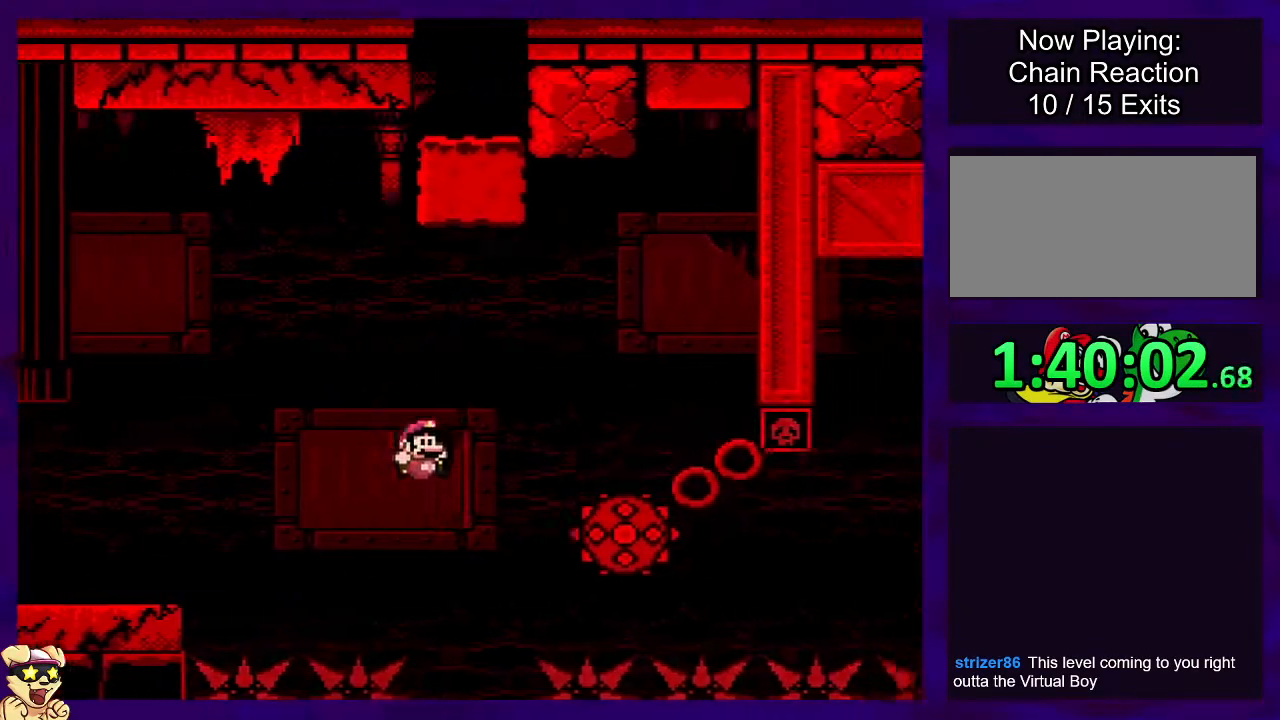
{"buttons": [], "events": [[16, "DPAD_LEFT", "down"], [183, "DPAD_LEFT", "up"], [350, "X", "up"]]}
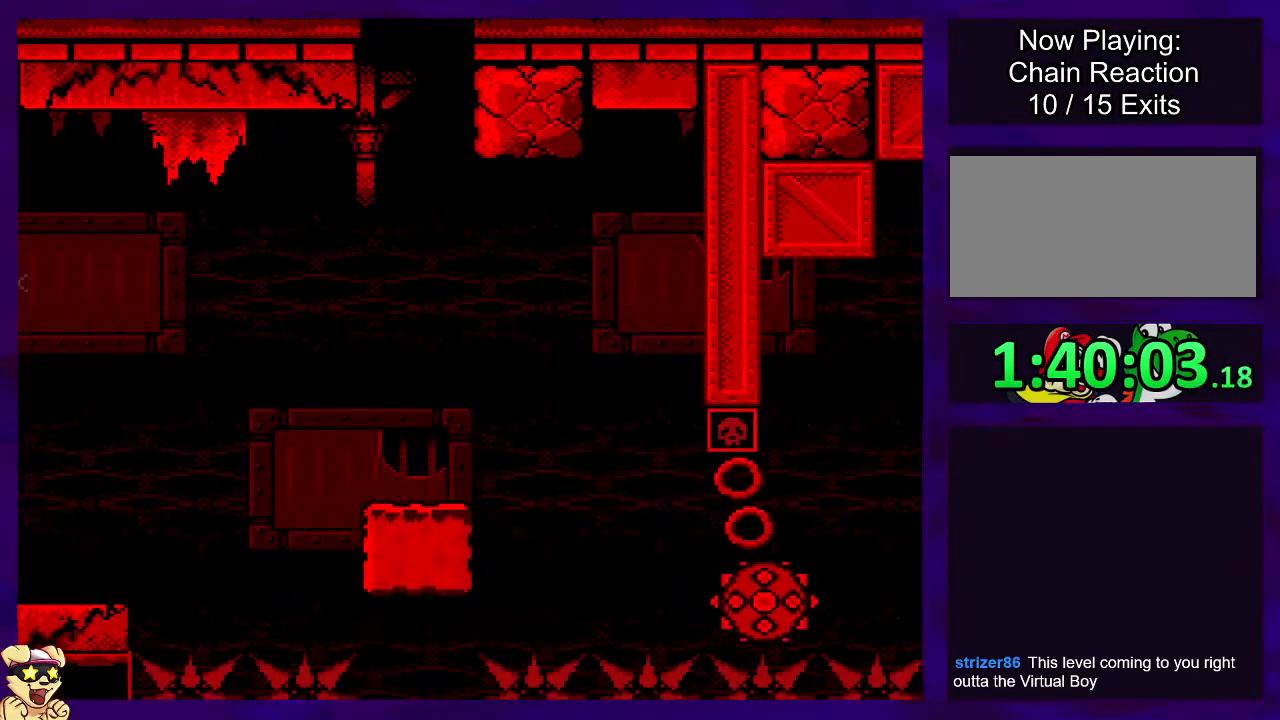
{"buttons": ["X", "DPAD_RIGHT"], "events": [[34, "X", "down"], [234, "DPAD_RIGHT", "down"]]}
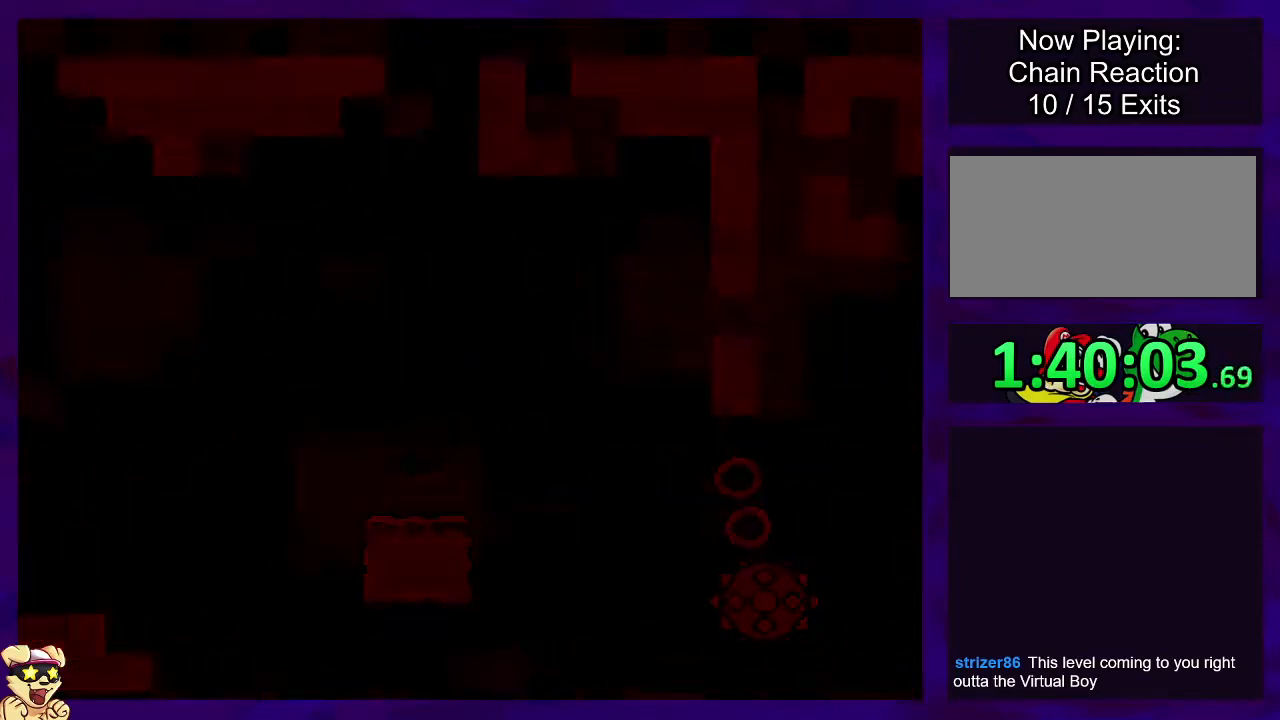
{"buttons": ["X", "DPAD_RIGHT"], "events": []}
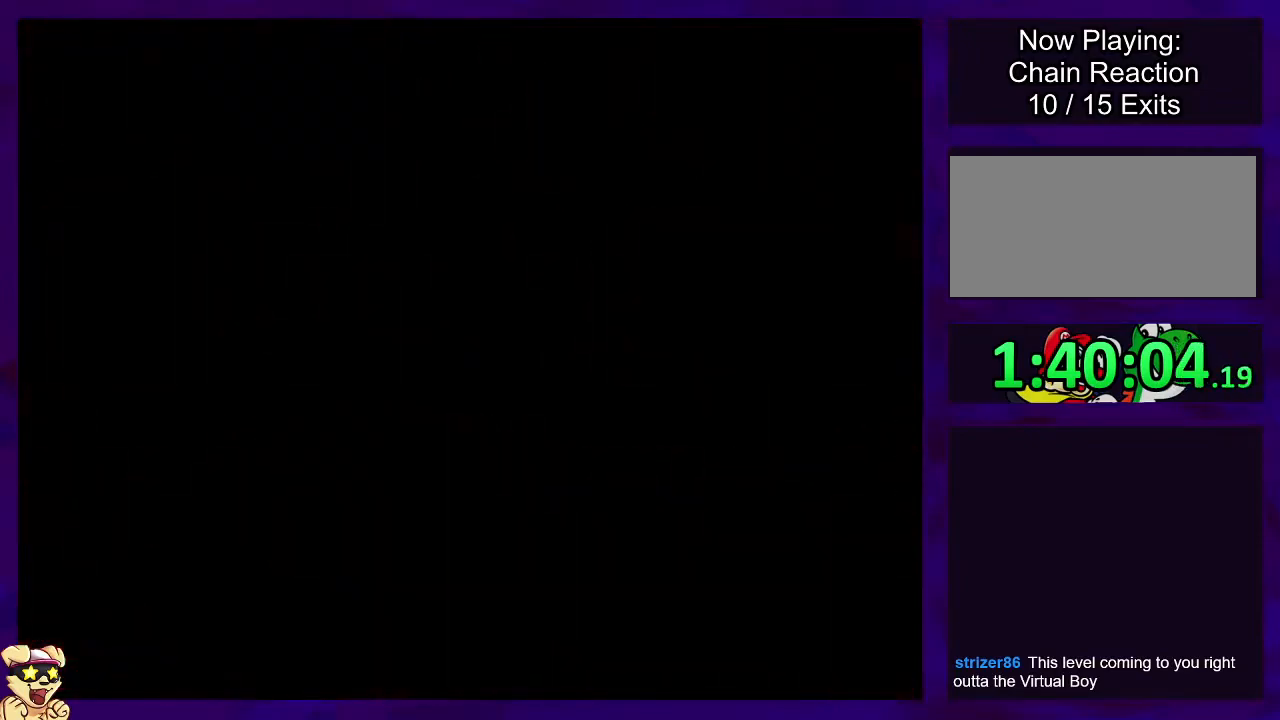
{"buttons": ["X", "DPAD_RIGHT"], "events": []}
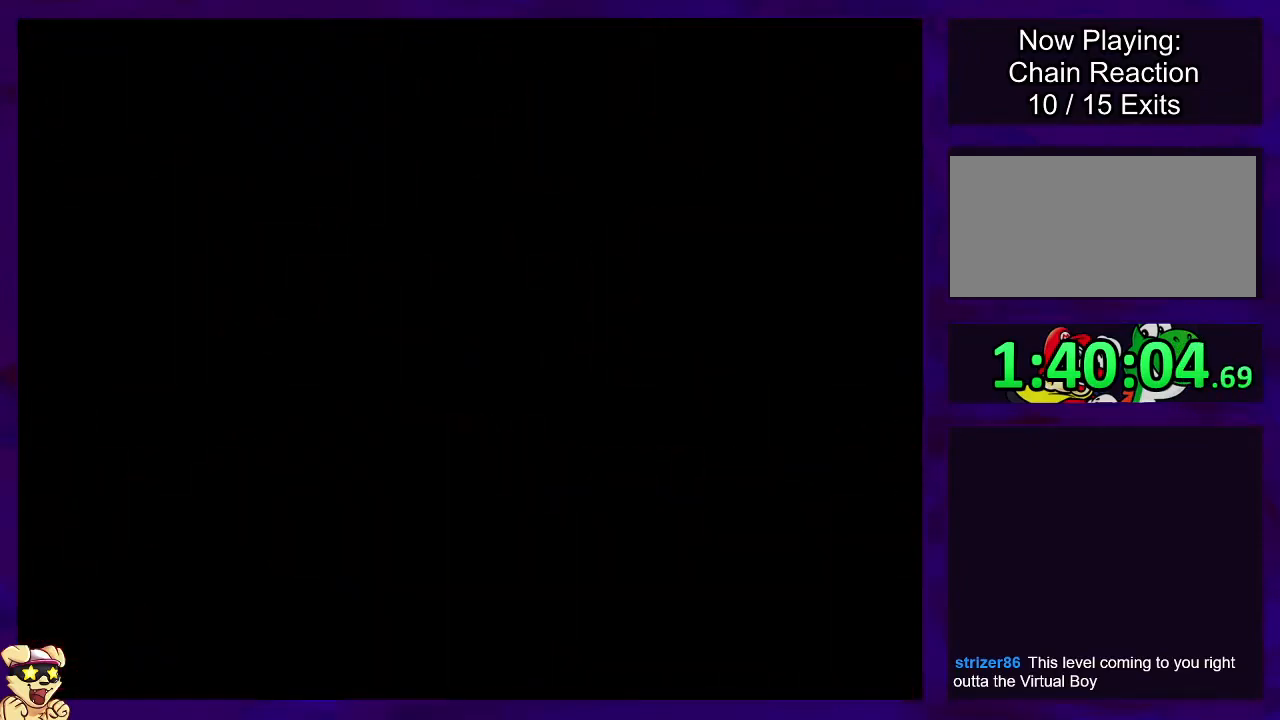
{"buttons": ["X", "DPAD_RIGHT"], "events": []}
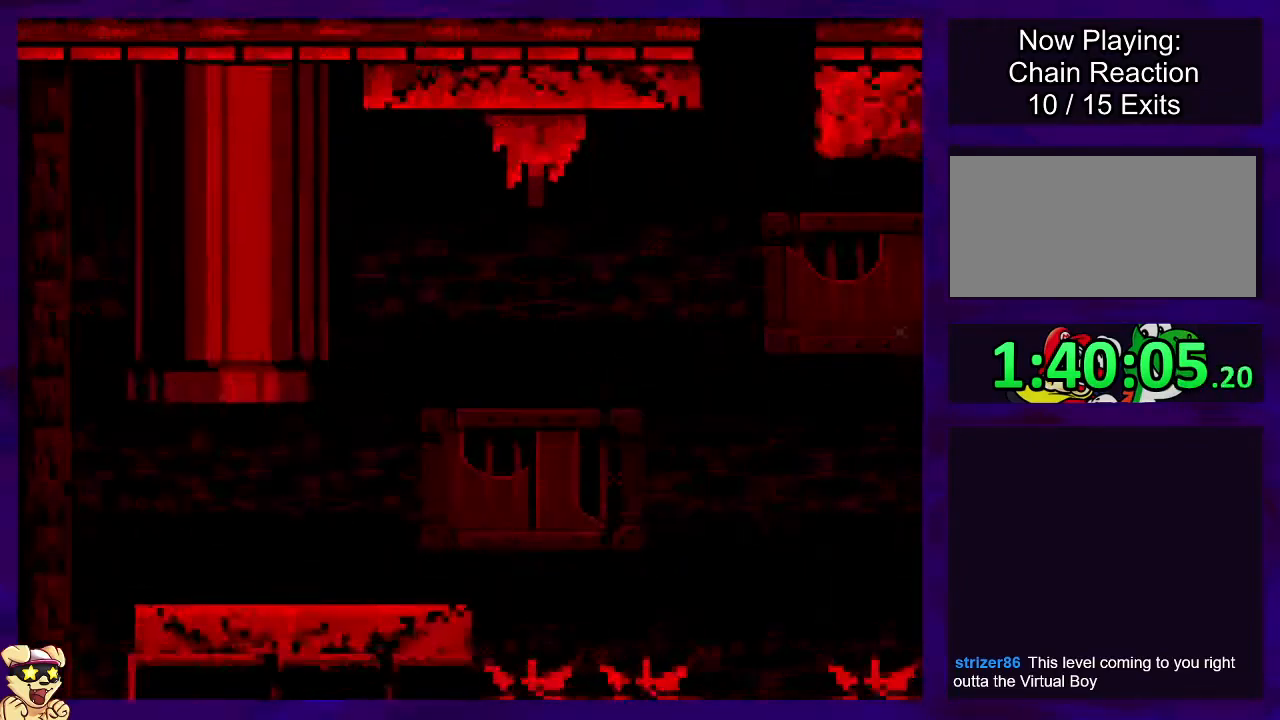
{"buttons": ["X", "DPAD_RIGHT"], "events": []}
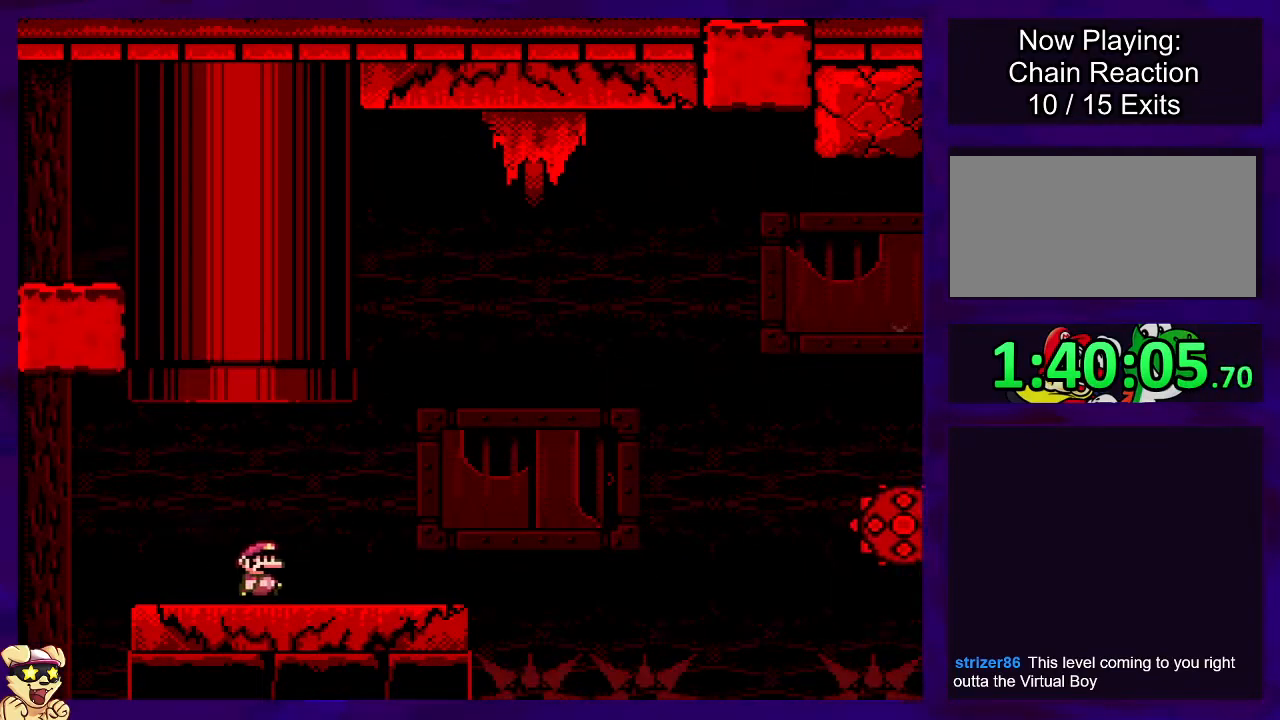
{"buttons": ["B", "X", "DPAD_RIGHT"], "events": [[367, "B", "down"]]}
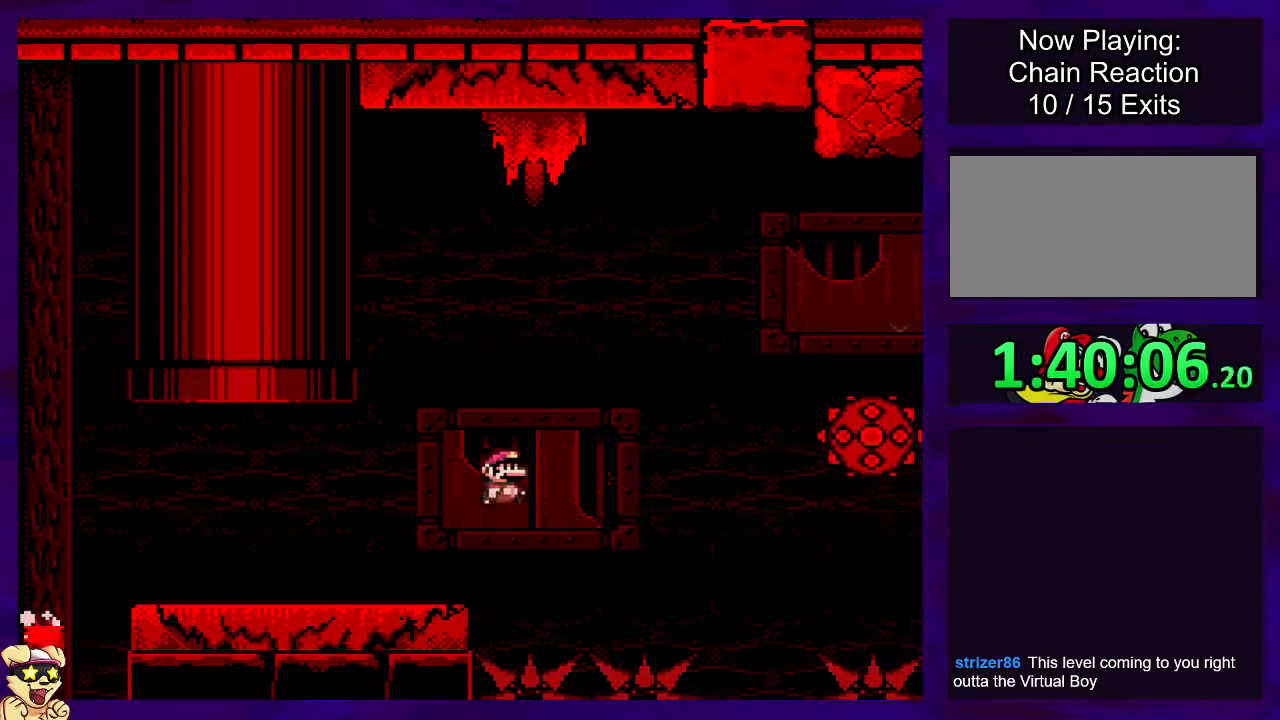
{"buttons": ["X", "DPAD_RIGHT"], "events": [[501, "B", "up"]]}
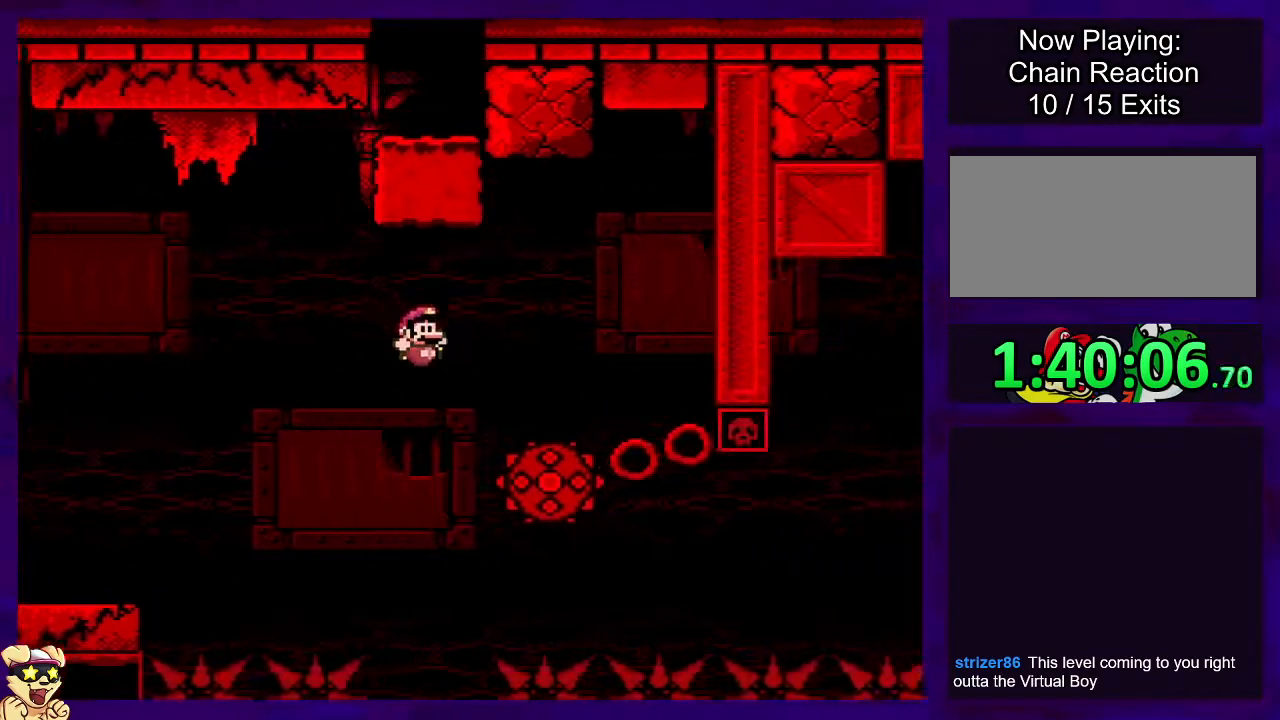
{"buttons": ["X"], "events": [[83, "A", "down"], [183, "A", "up"], [317, "DPAD_RIGHT", "up"]]}
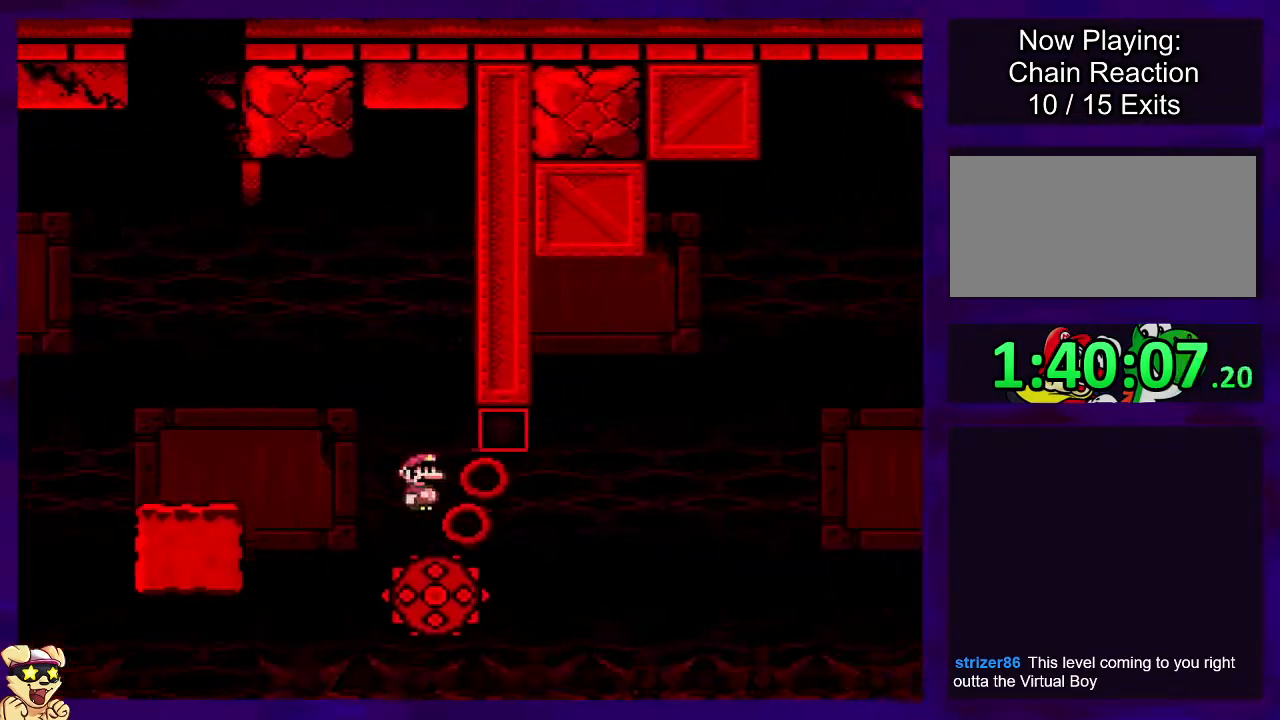
{"buttons": ["X", "DPAD_LEFT"], "events": [[501, "DPAD_LEFT", "down"]]}